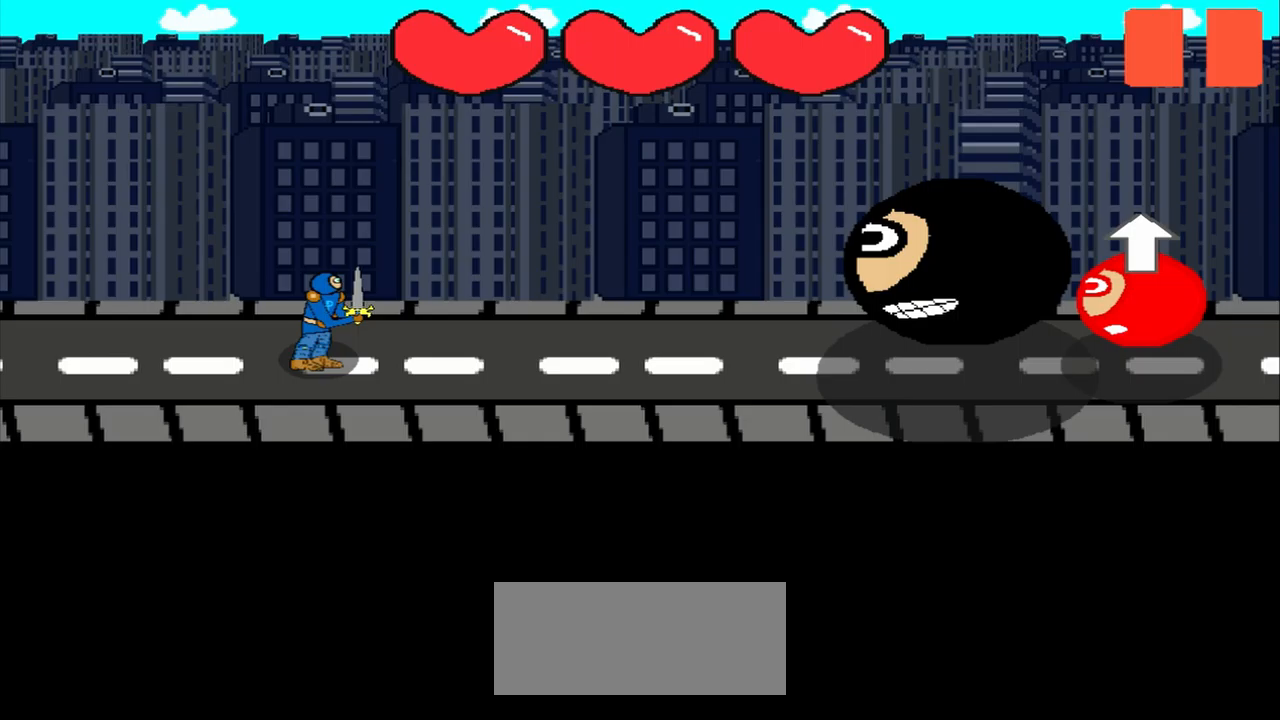
Gameplay with a controller (PlayStation layout); each line is a JSON object with the inputs held at the frame after it. "events" lists button and stick changes between this image and that frame as [ms after this image, input, new state], when the widget could be followed in between. Not read: L2 L3 R2 R3 right_stick.
{"buttons": [], "left_stick": "up", "events": [[500, "left_stick", "up"]]}
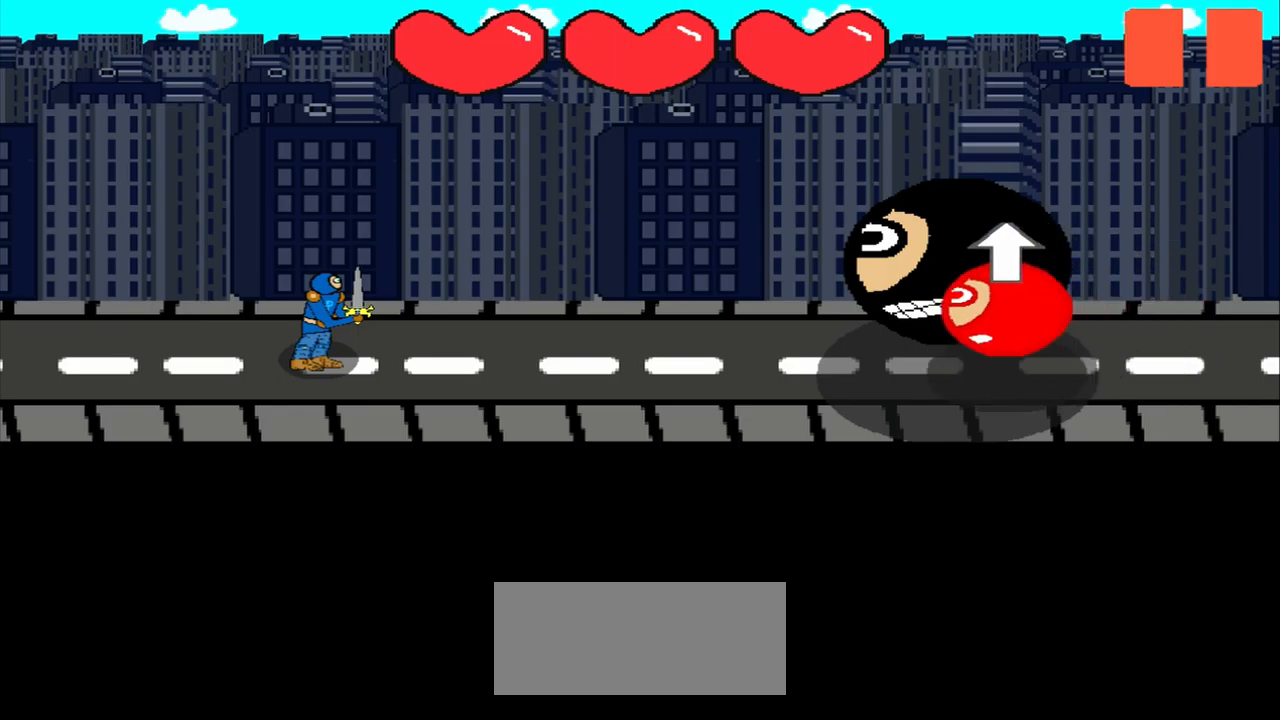
{"buttons": [], "left_stick": "center", "events": [[83, "left_stick", "center"], [333, "left_stick", "right"], [500, "left_stick", "center"]]}
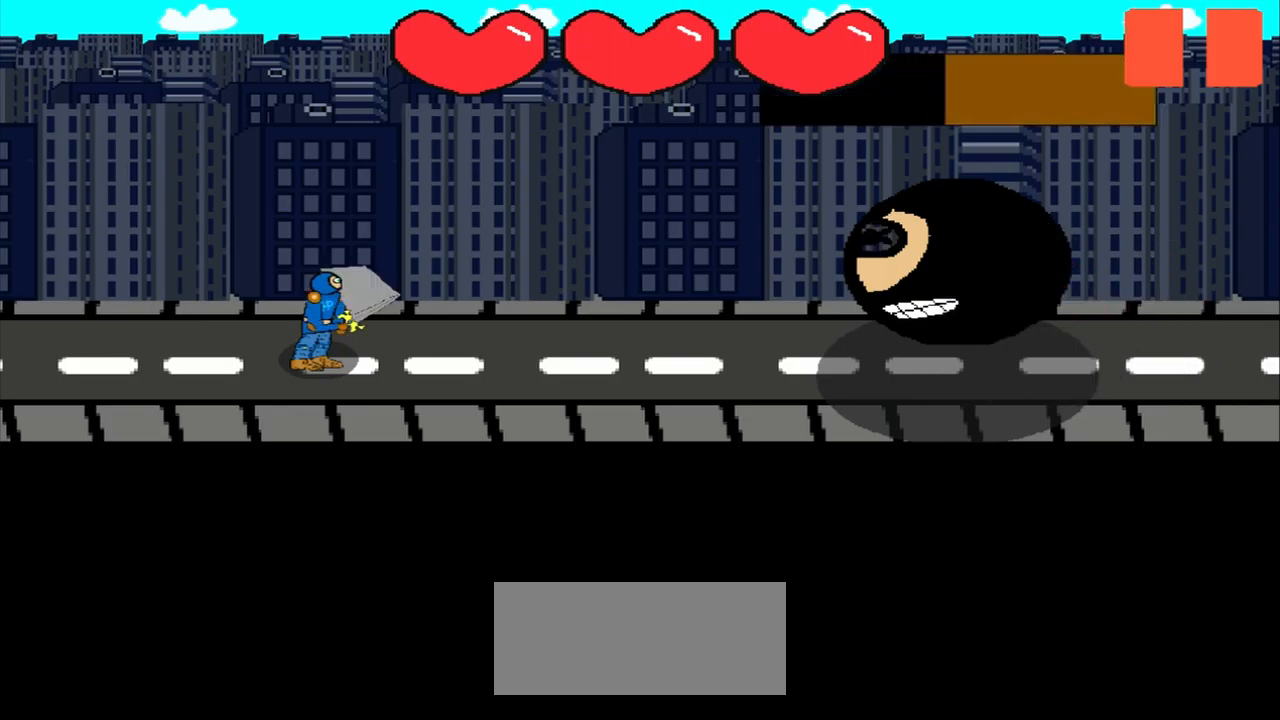
{"buttons": [], "left_stick": "right", "events": [[167, "left_stick", "right"], [292, "left_stick", "center"], [500, "left_stick", "right"]]}
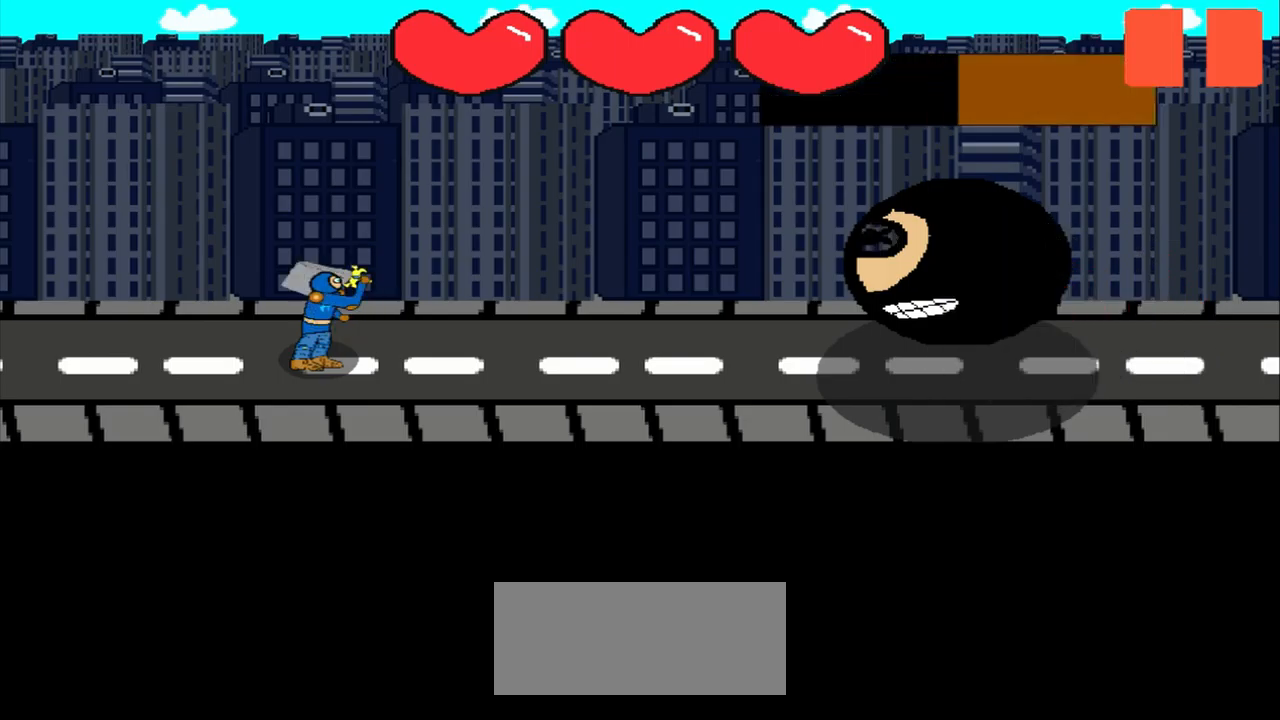
{"buttons": [], "left_stick": "up-right", "events": [[167, "left_stick", "center"], [458, "left_stick", "up-right"]]}
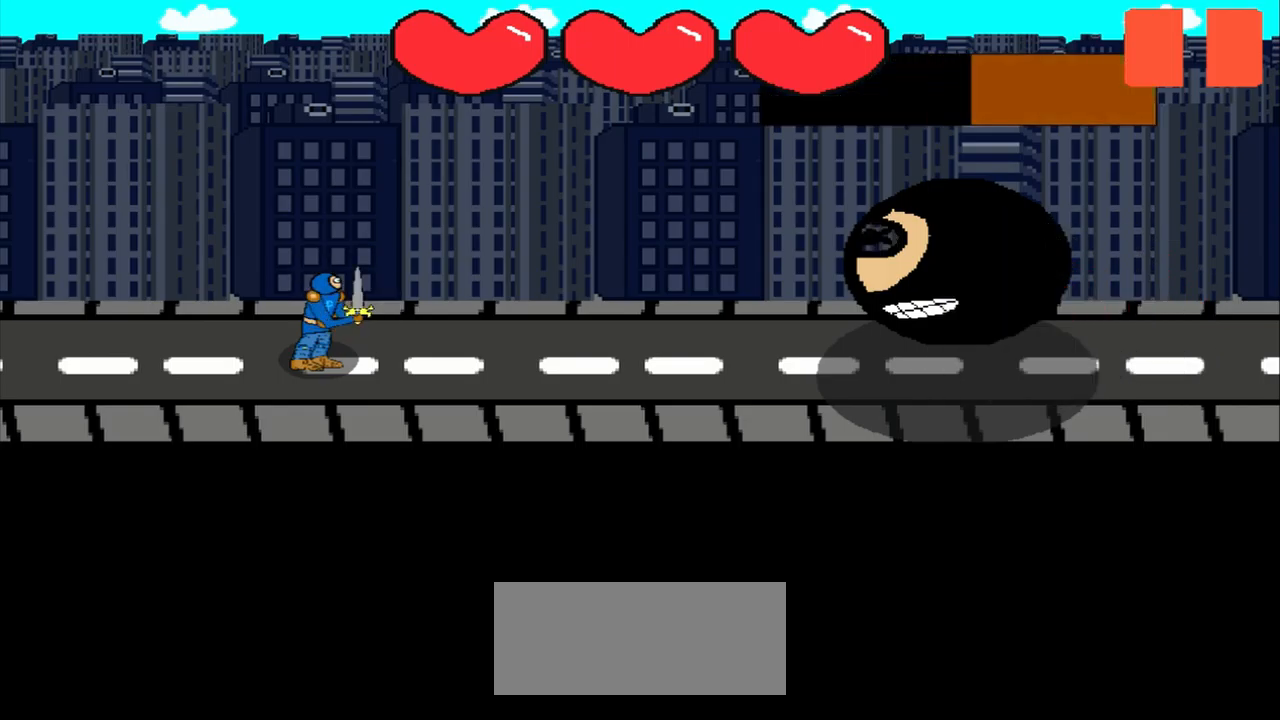
{"buttons": [], "left_stick": "center", "events": [[83, "left_stick", "center"], [333, "left_stick", "up-left"], [500, "left_stick", "center"]]}
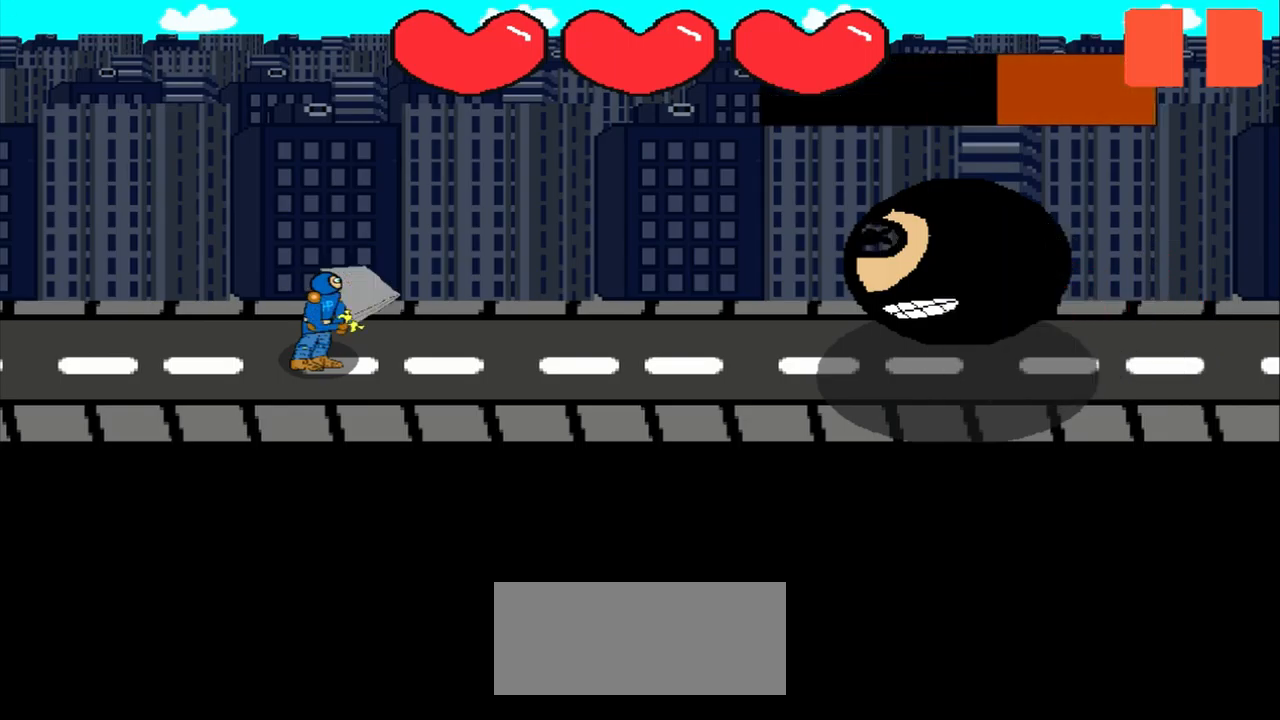
{"buttons": [], "left_stick": "center", "events": [[208, "left_stick", "left"], [417, "left_stick", "center"]]}
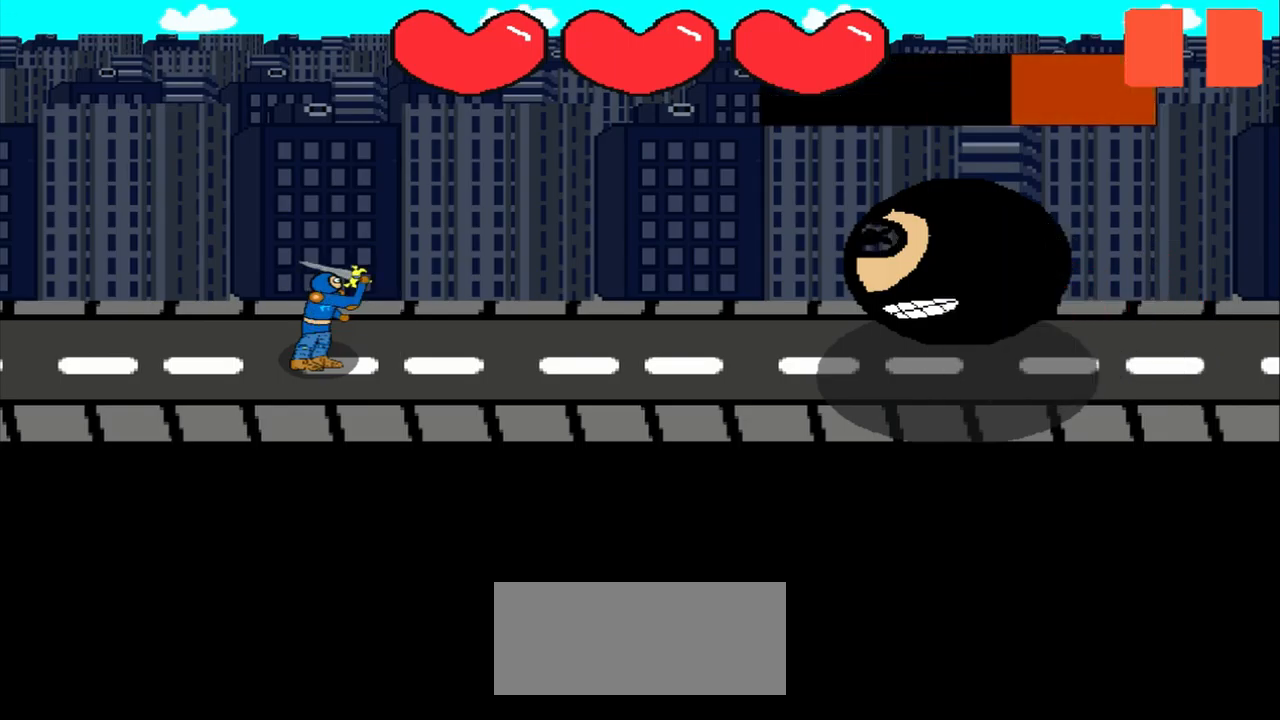
{"buttons": [], "left_stick": "up-left", "events": [[458, "left_stick", "up-left"]]}
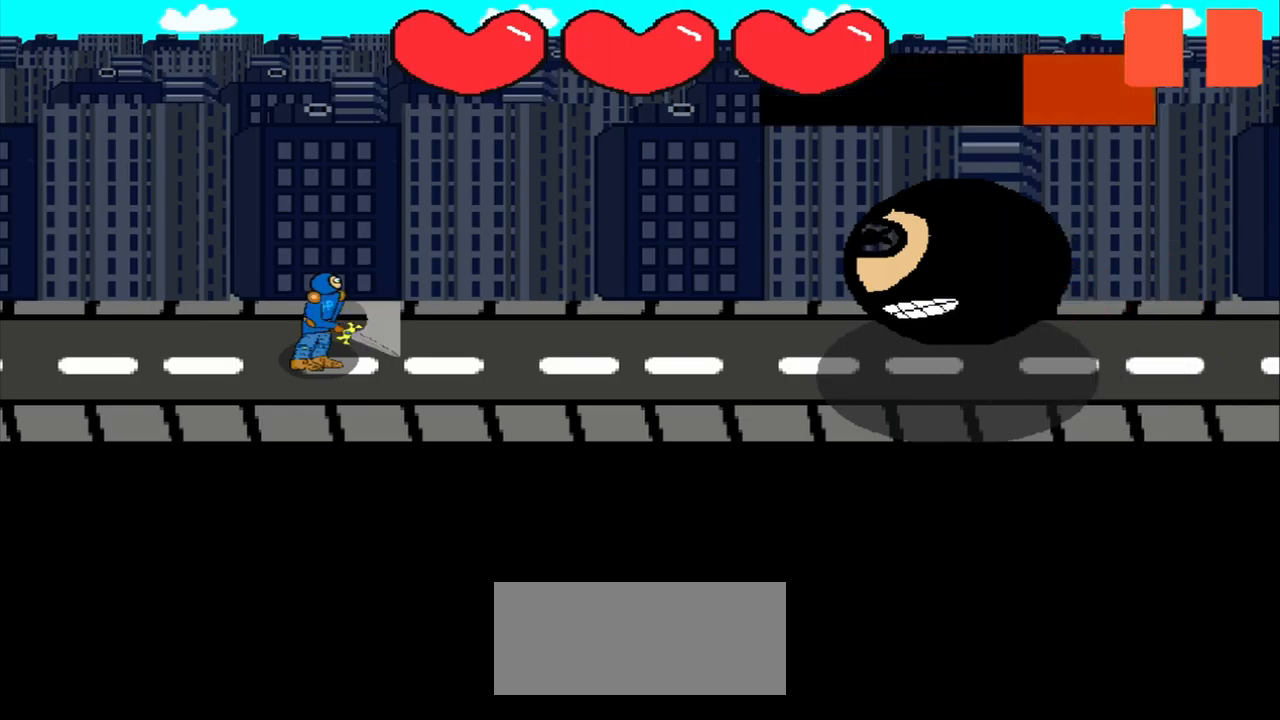
{"buttons": [], "left_stick": "center", "events": [[375, "left_stick", "center"]]}
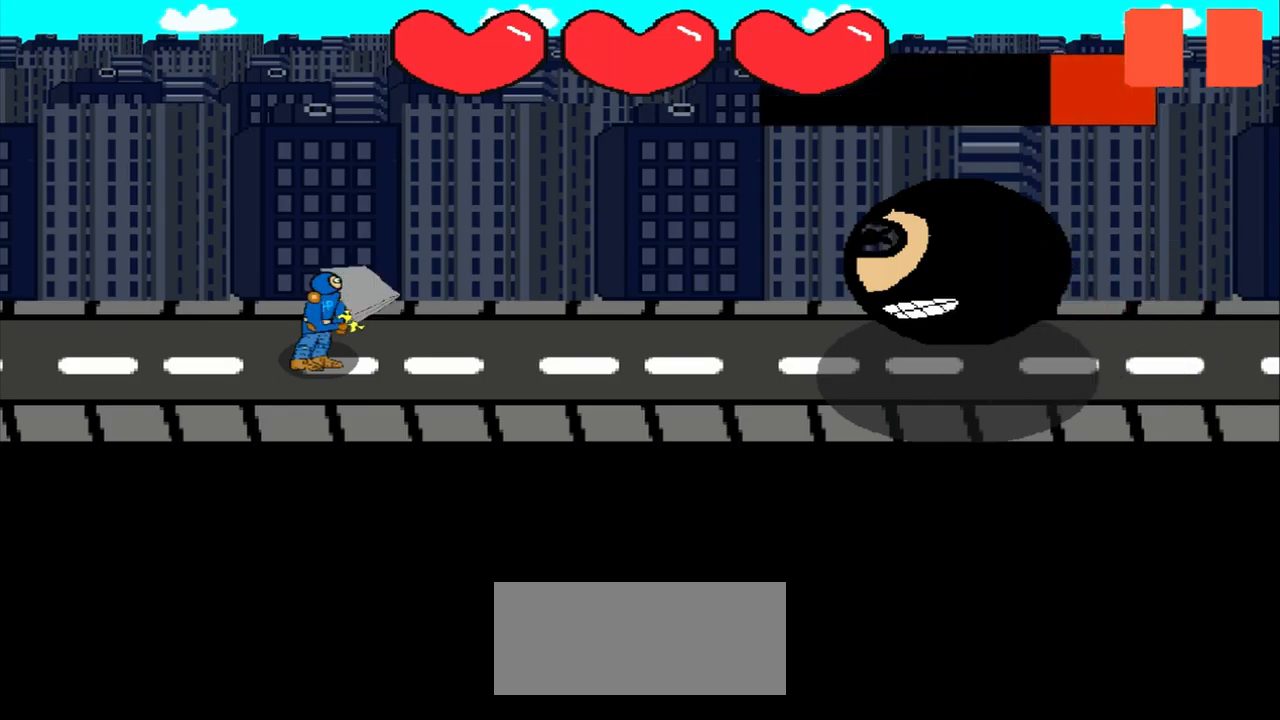
{"buttons": [], "left_stick": "center", "events": [[42, "left_stick", "up-left"], [250, "left_stick", "center"]]}
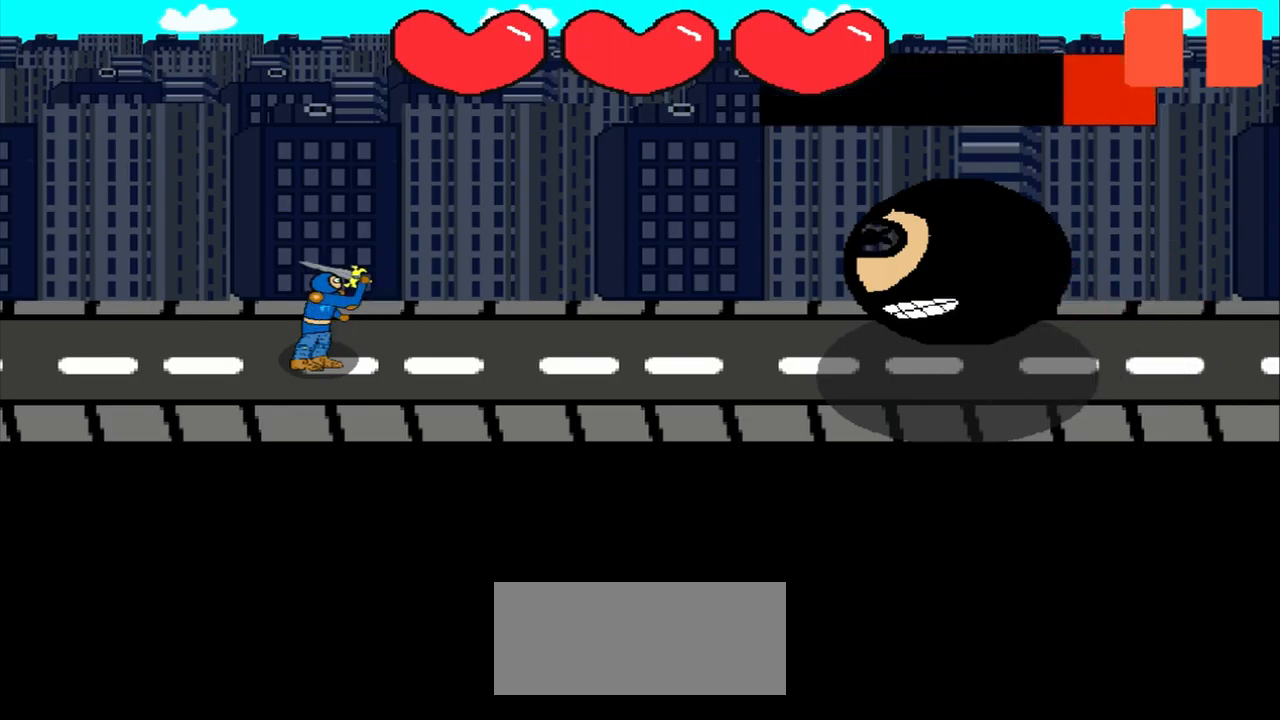
{"buttons": [], "left_stick": "right", "events": [[500, "left_stick", "right"]]}
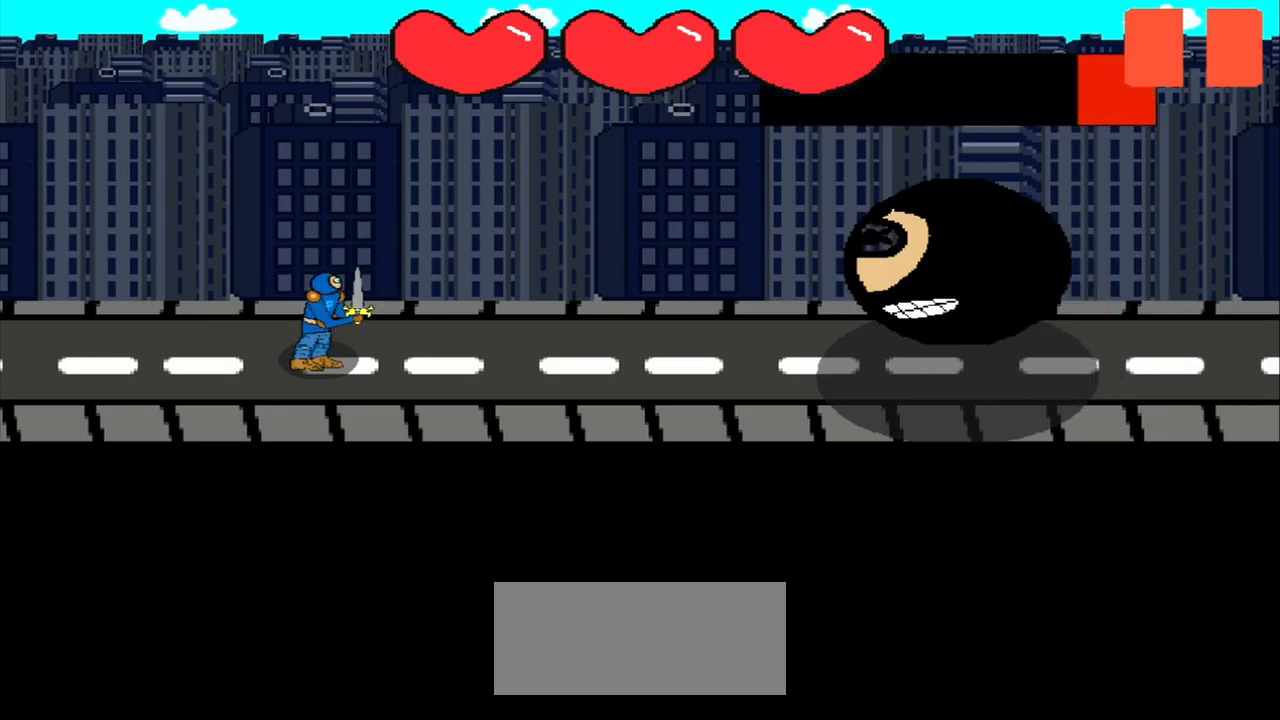
{"buttons": [], "left_stick": "center", "events": [[42, "left_stick", "center"]]}